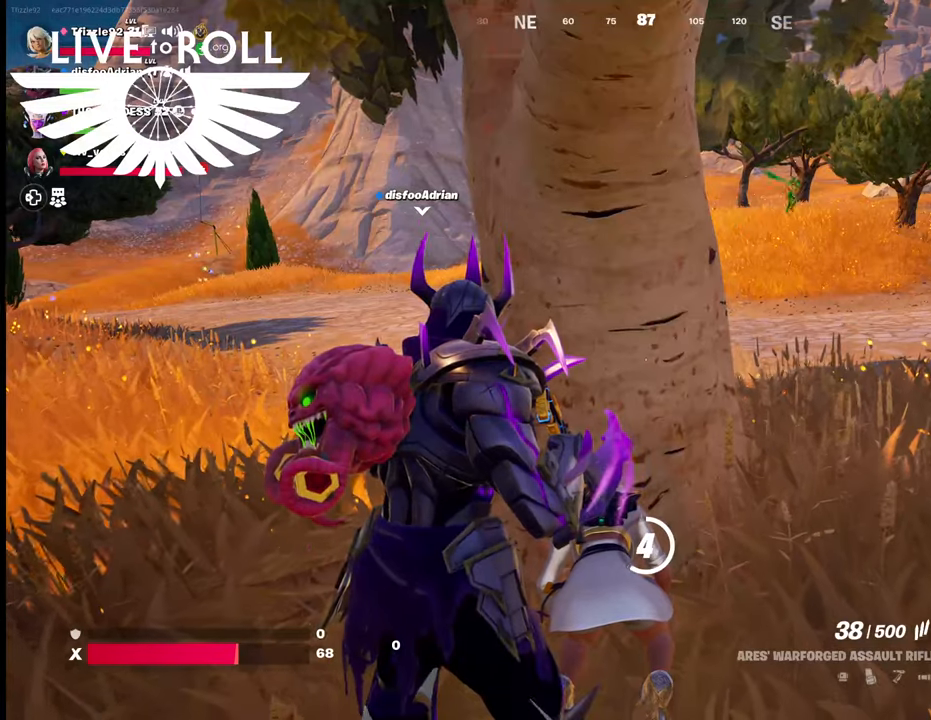
Gameplay with a controller (Xbox layout); each line is a JSON object with the inputs held at the frame after it (dt_ms = milliseconds from this image to that frame). "events" lists button and stick changes between this image and that frame as [ms after this image, input, new state], when the widget could be followed in between.
{"dt_ms": 500, "buttons": [], "left_stick": "center", "right_stick": "center", "events": [[134, "right_stick", "down-left"], [234, "right_stick", "center"]]}
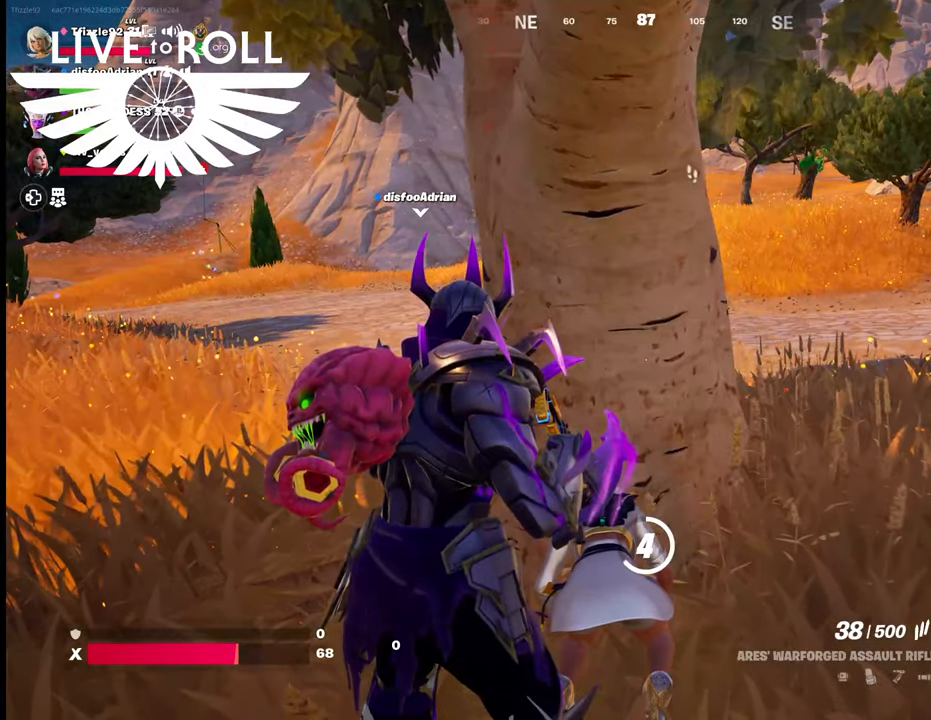
{"dt_ms": 500, "buttons": [], "left_stick": "center", "right_stick": "center", "events": []}
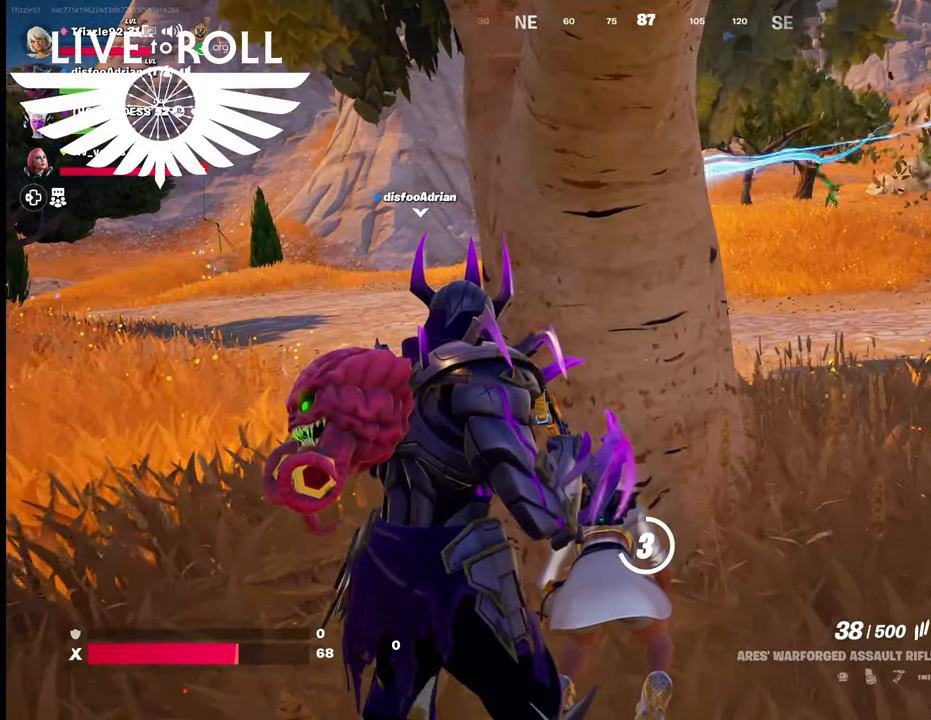
{"dt_ms": 500, "buttons": [], "left_stick": "center", "right_stick": "center", "events": []}
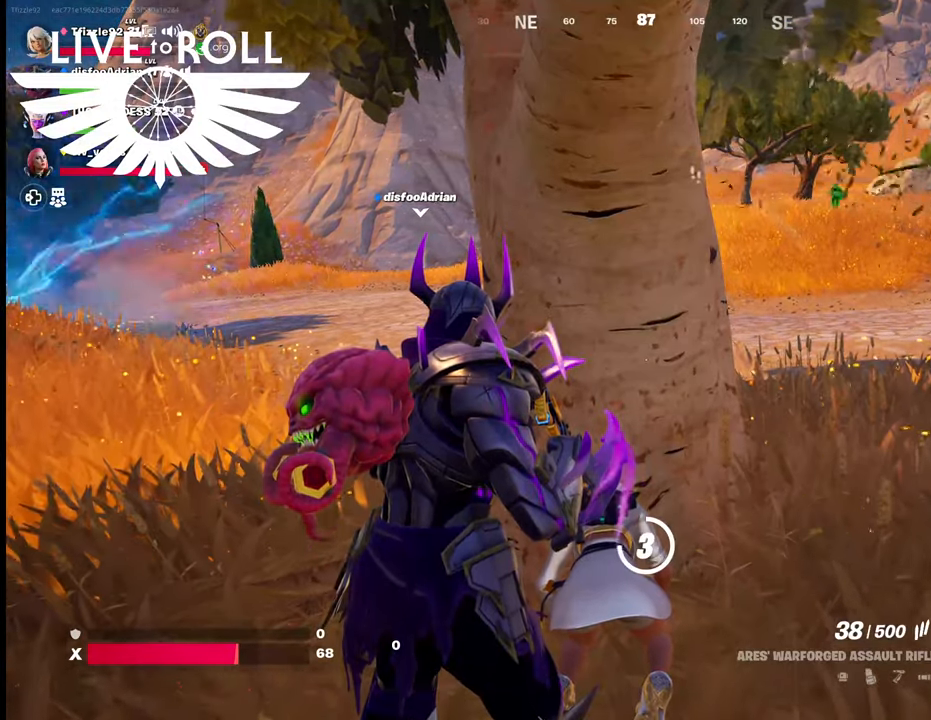
{"dt_ms": 500, "buttons": [], "left_stick": "center", "right_stick": "center", "events": []}
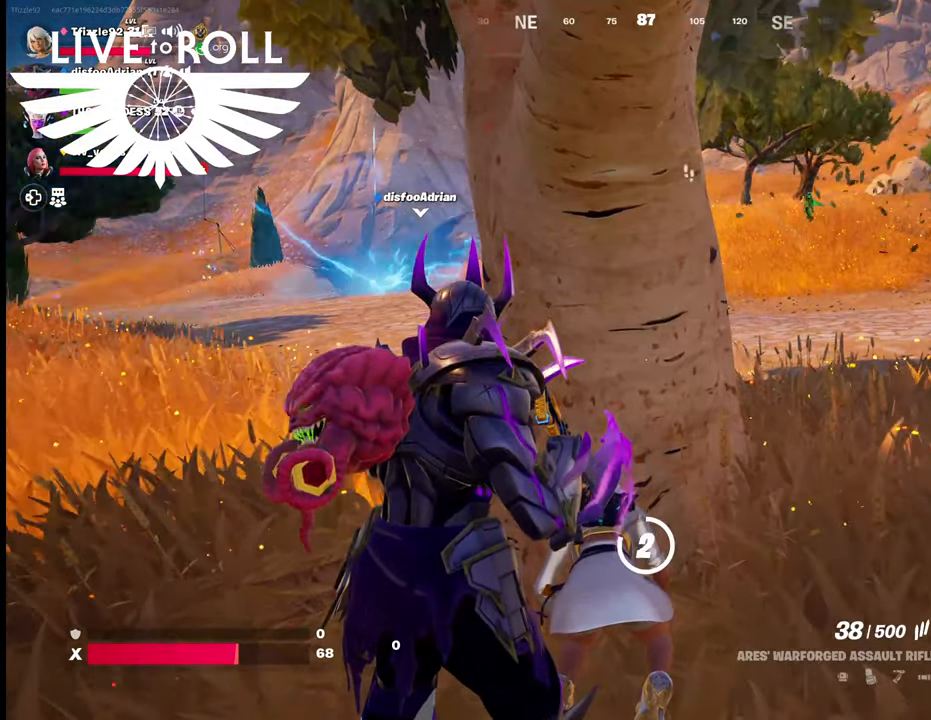
{"dt_ms": 500, "buttons": [], "left_stick": "center", "right_stick": "center", "events": []}
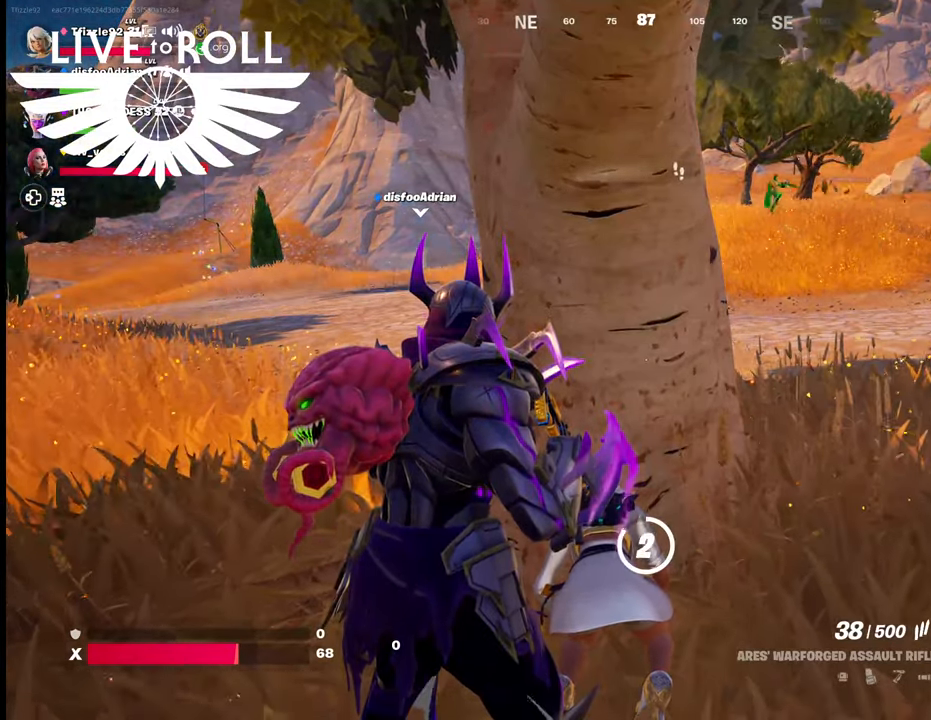
{"dt_ms": 500, "buttons": [], "left_stick": "center", "right_stick": "center", "events": []}
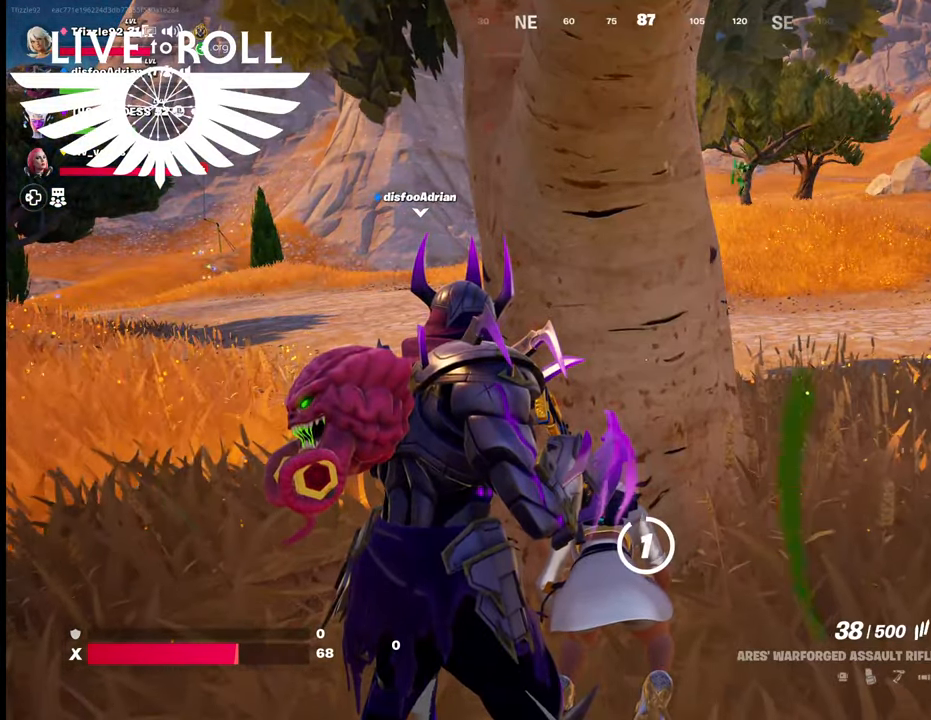
{"dt_ms": 500, "buttons": [], "left_stick": "center", "right_stick": "center", "events": []}
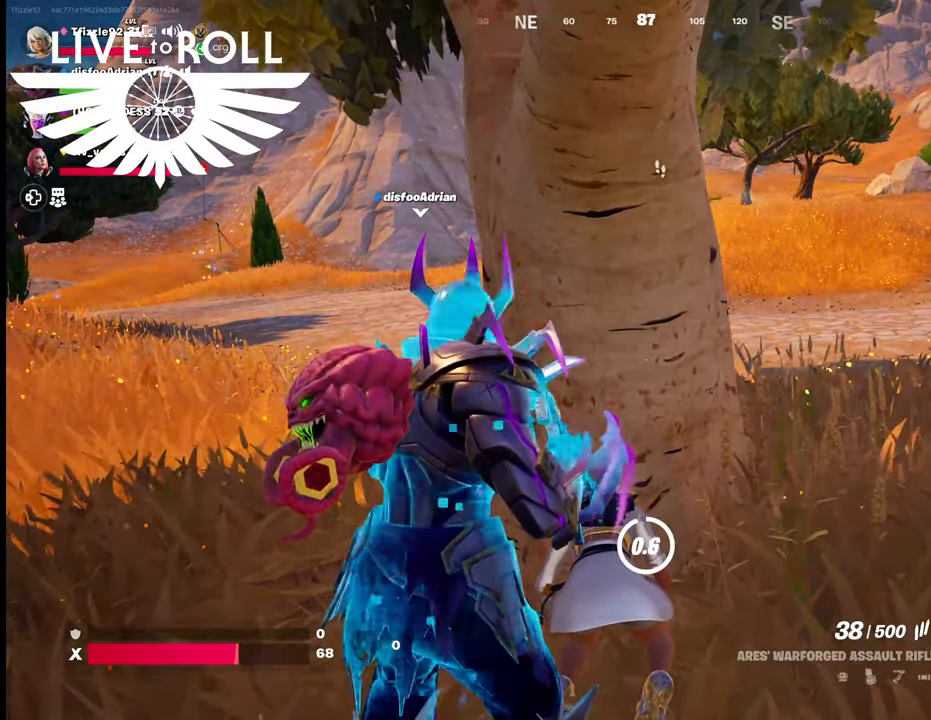
{"dt_ms": 500, "buttons": [], "left_stick": "center", "right_stick": "center", "events": []}
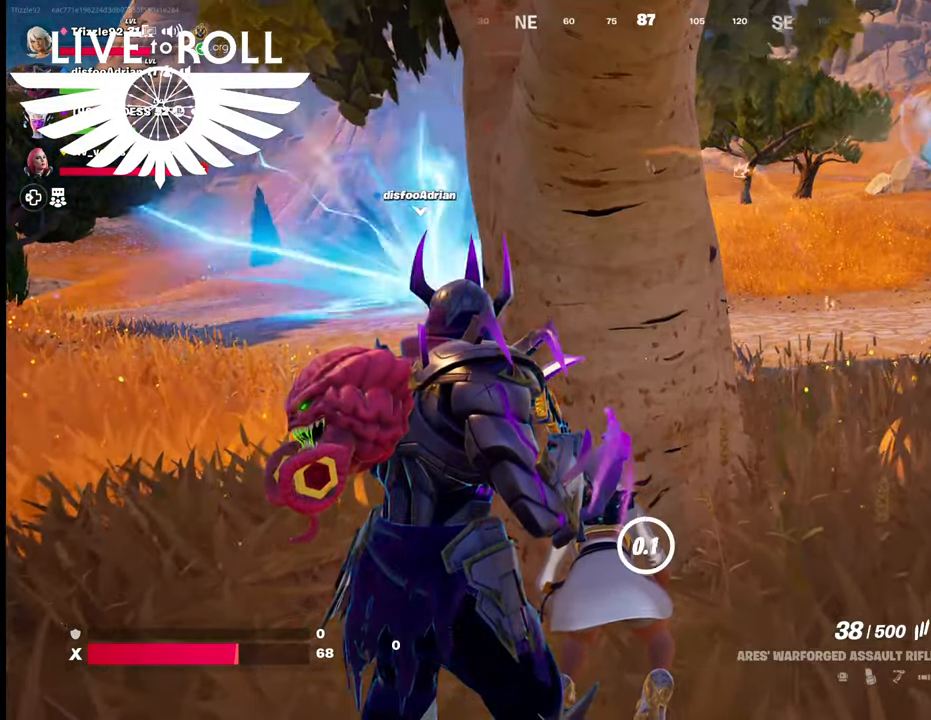
{"dt_ms": 500, "buttons": [], "left_stick": "right", "right_stick": "up-left", "events": [[334, "right_stick", "up-left"], [367, "left_stick", "right"]]}
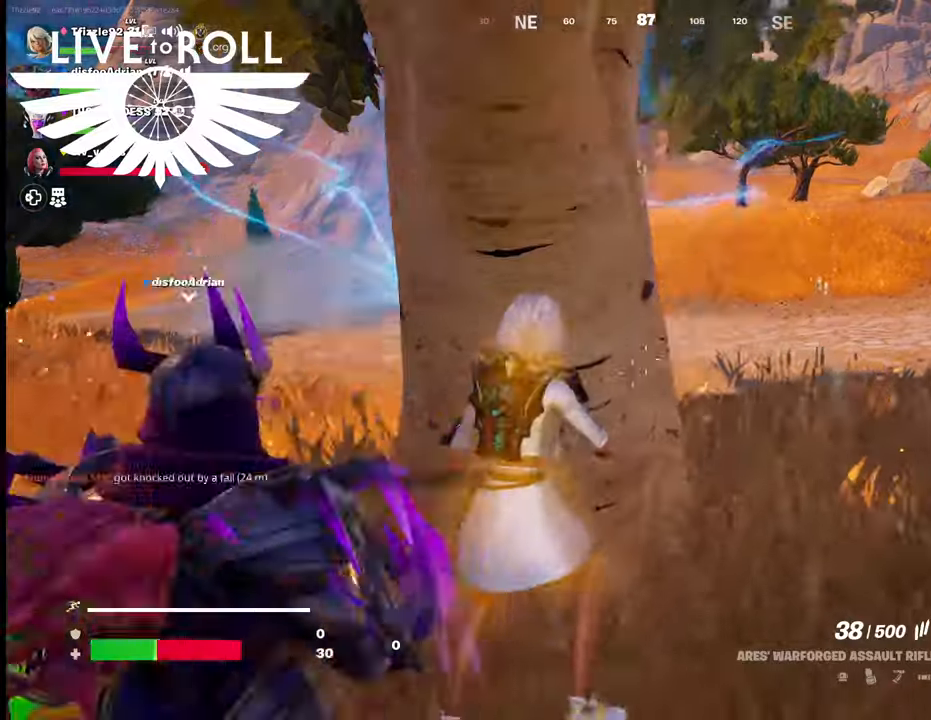
{"dt_ms": 500, "buttons": [], "left_stick": "right", "right_stick": "up-left", "events": [[134, "right_stick", "left"], [200, "left_stick", "center"], [334, "right_stick", "up-left"], [434, "left_stick", "right"]]}
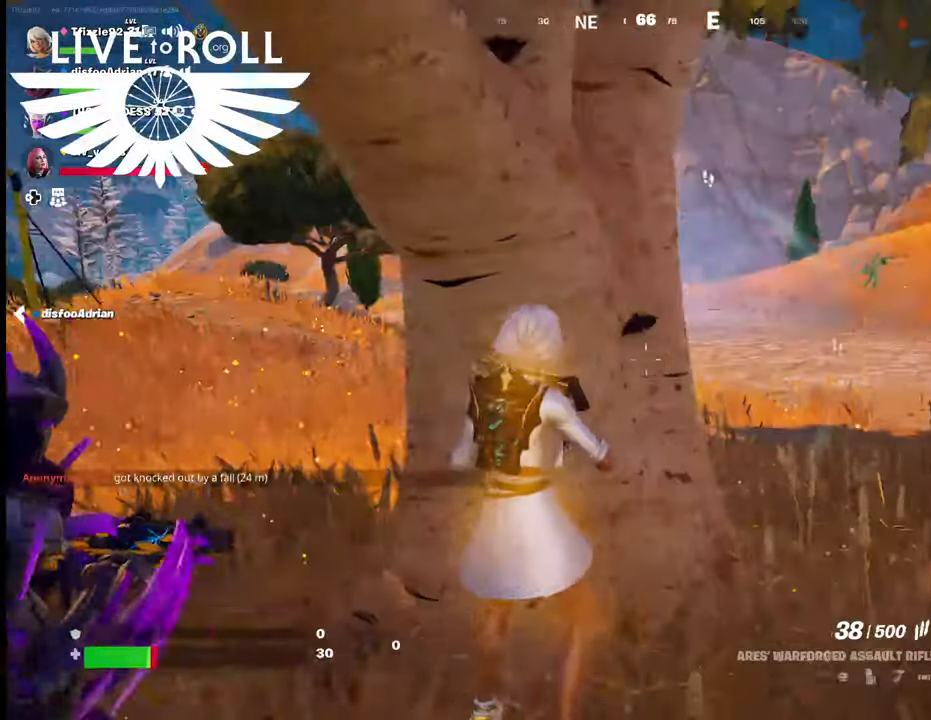
{"dt_ms": 500, "buttons": [], "left_stick": "center", "right_stick": "right", "events": [[234, "left_stick", "center"], [467, "right_stick", "right"]]}
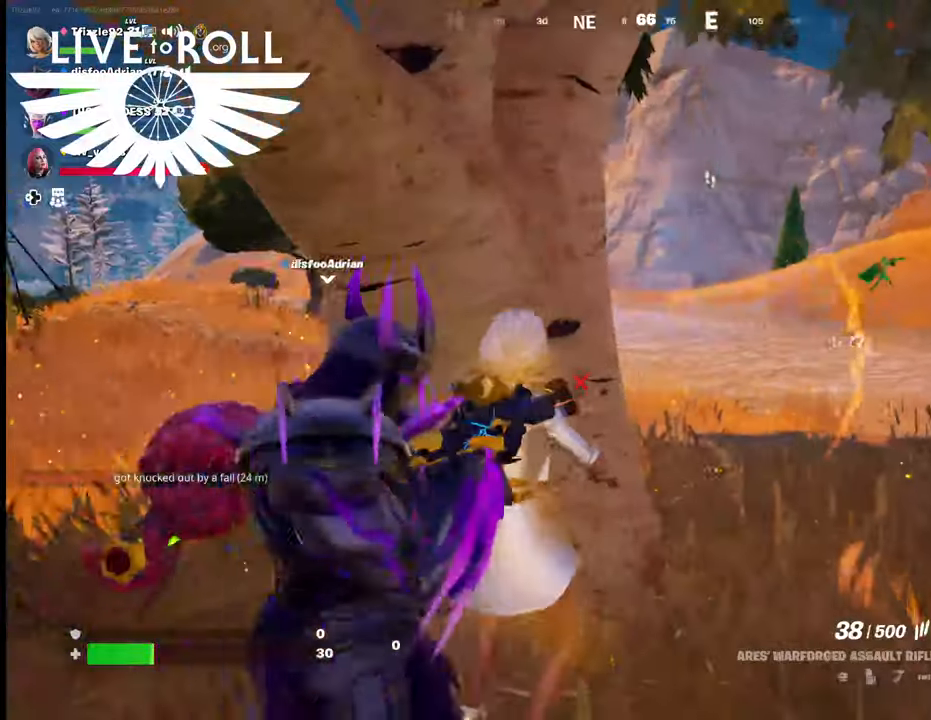
{"dt_ms": 500, "buttons": [], "left_stick": "up", "right_stick": "right", "events": [[34, "left_stick", "up"]]}
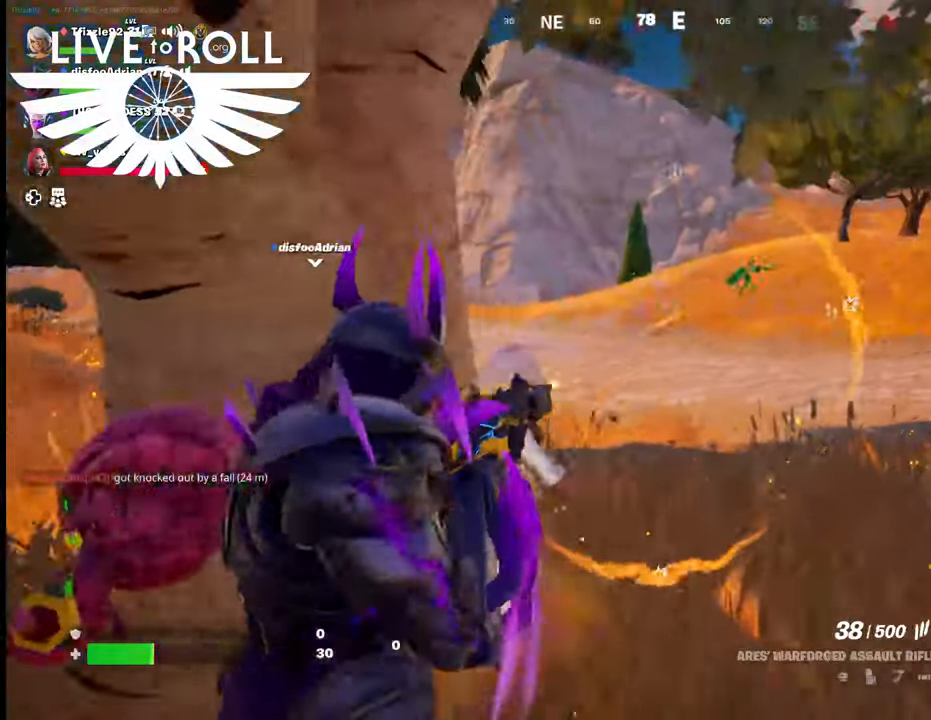
{"dt_ms": 500, "buttons": ["L3"], "left_stick": "up", "right_stick": "up-right", "events": [[67, "right_stick", "up"], [467, "L3", "down"], [467, "right_stick", "up-right"]]}
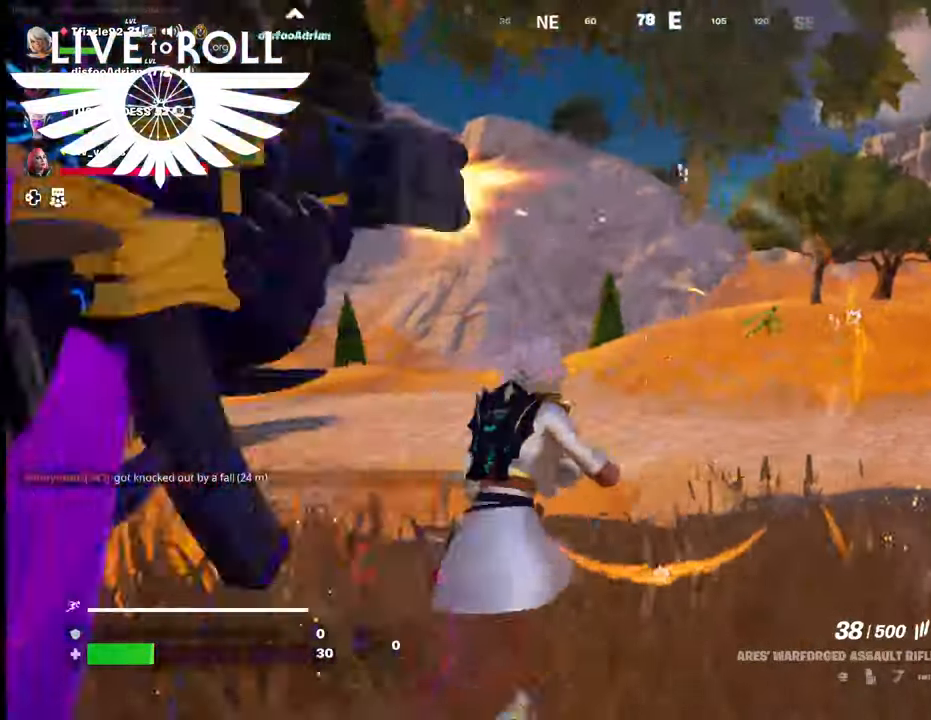
{"dt_ms": 500, "buttons": [], "left_stick": "up", "right_stick": "up-right", "events": [[134, "L3", "up"]]}
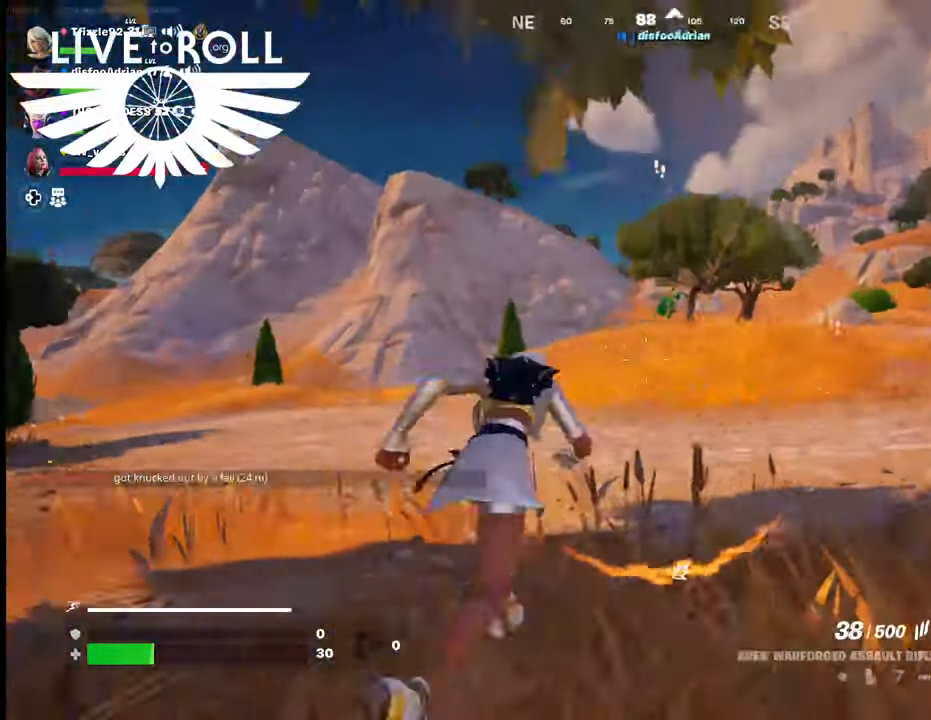
{"dt_ms": 500, "buttons": [], "left_stick": "up-left", "right_stick": "center", "events": [[367, "right_stick", "center"], [434, "left_stick", "up-left"]]}
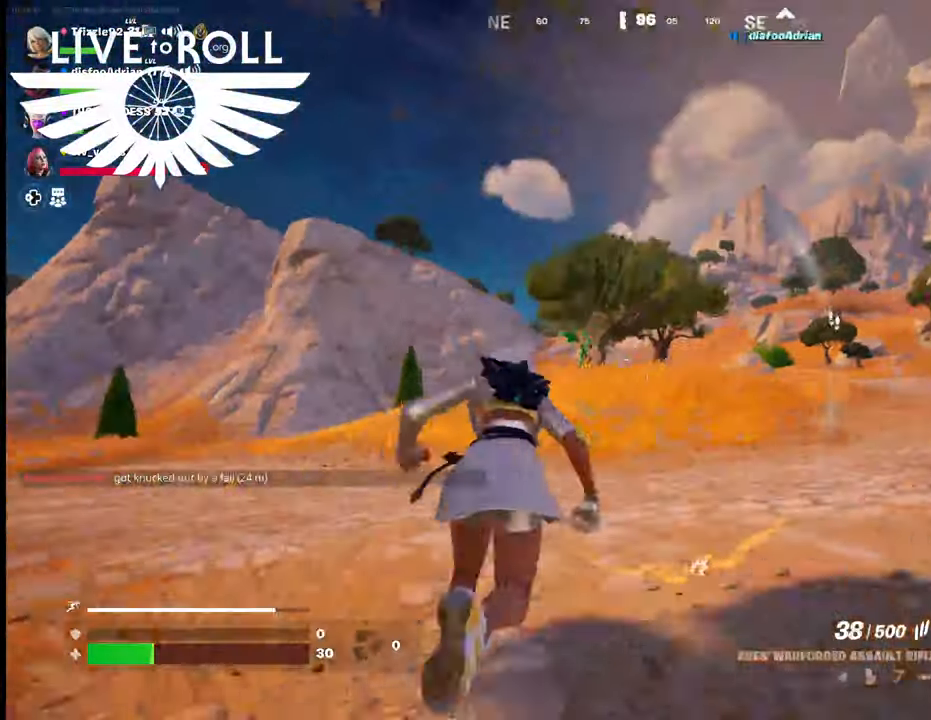
{"dt_ms": 500, "buttons": ["R2"], "left_stick": "up-left", "right_stick": "center", "events": [[134, "R2", "down"], [434, "R2", "up"], [500, "R2", "down"]]}
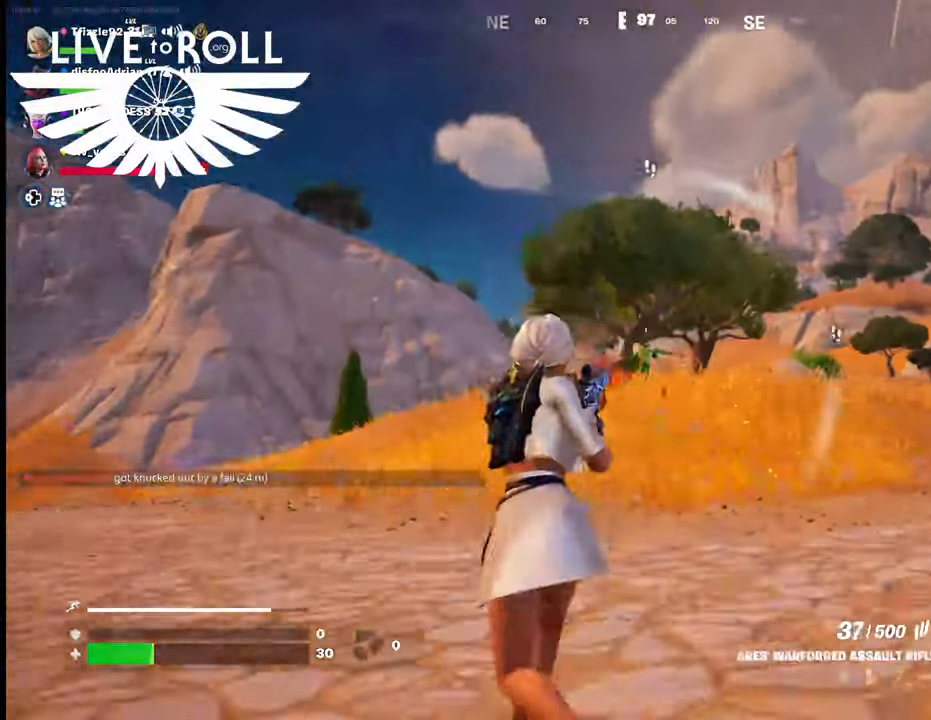
{"dt_ms": 1000, "buttons": ["R2"], "left_stick": "up-right", "right_stick": "center"}
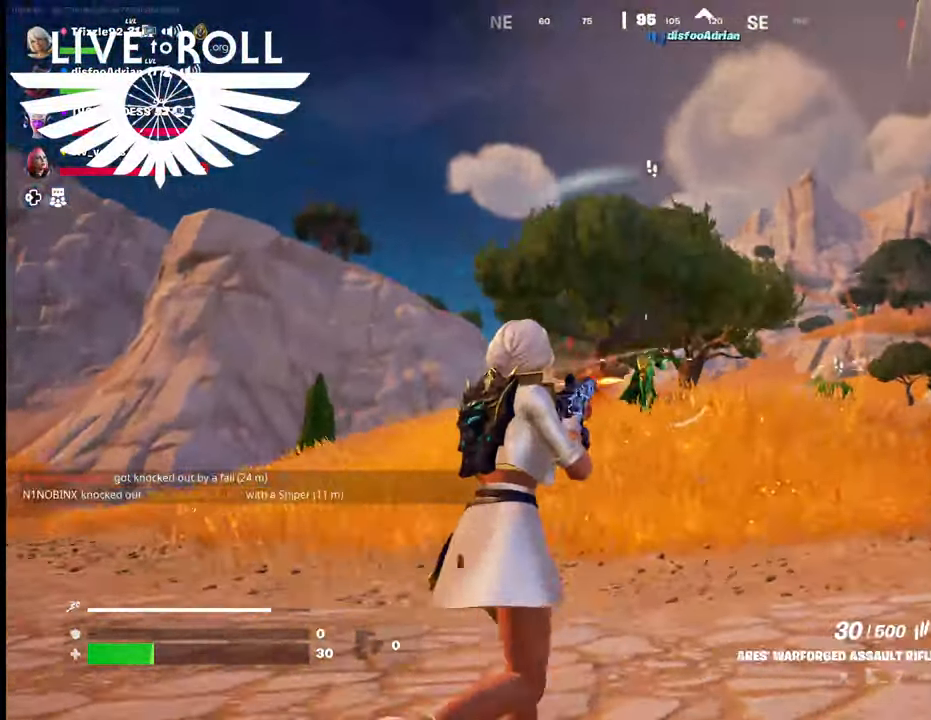
{"dt_ms": 500, "buttons": ["R2"], "left_stick": "up-right", "right_stick": "center", "events": [[67, "left_stick", "up"], [334, "left_stick", "up-right"]]}
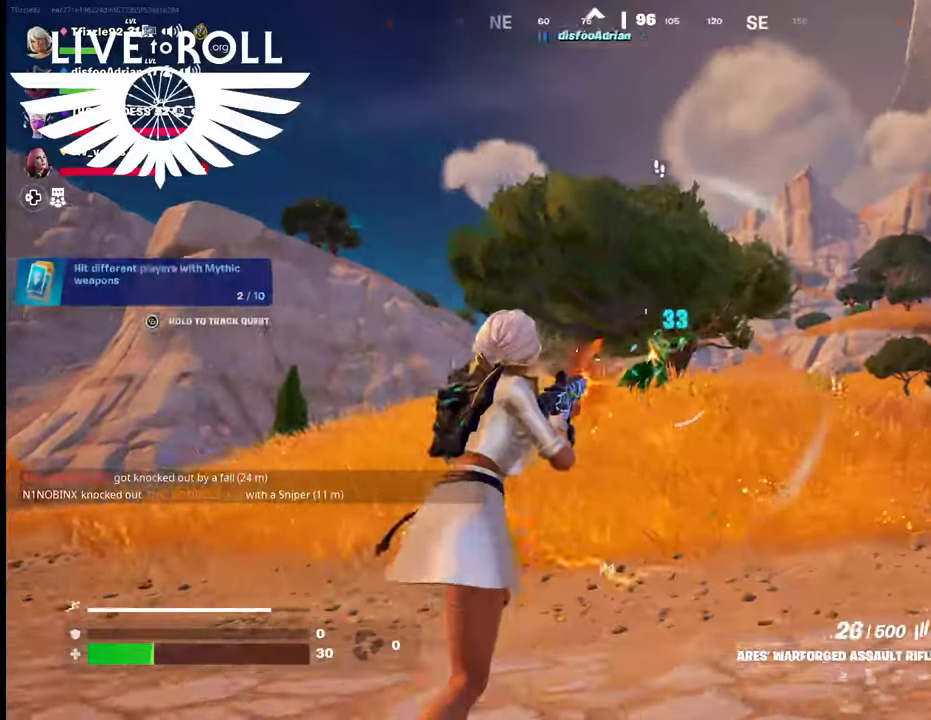
{"dt_ms": 500, "buttons": ["R2"], "left_stick": "up-right", "right_stick": "center", "events": []}
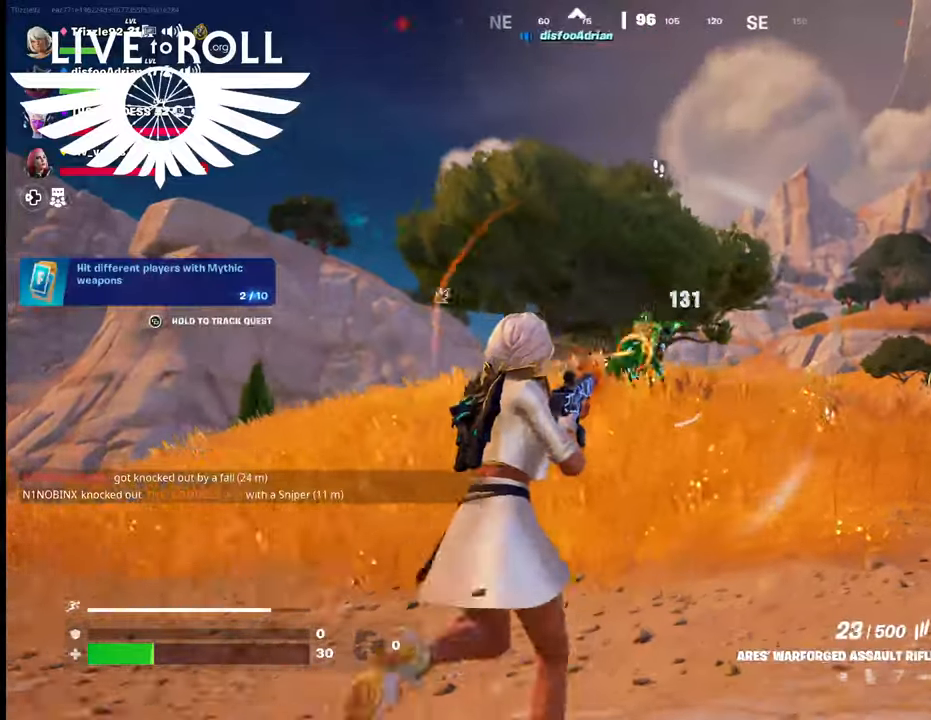
{"dt_ms": 500, "buttons": [], "left_stick": "right", "right_stick": "center", "events": [[100, "left_stick", "up-left"], [234, "left_stick", "up-right"], [334, "left_stick", "right"], [467, "R2", "up"]]}
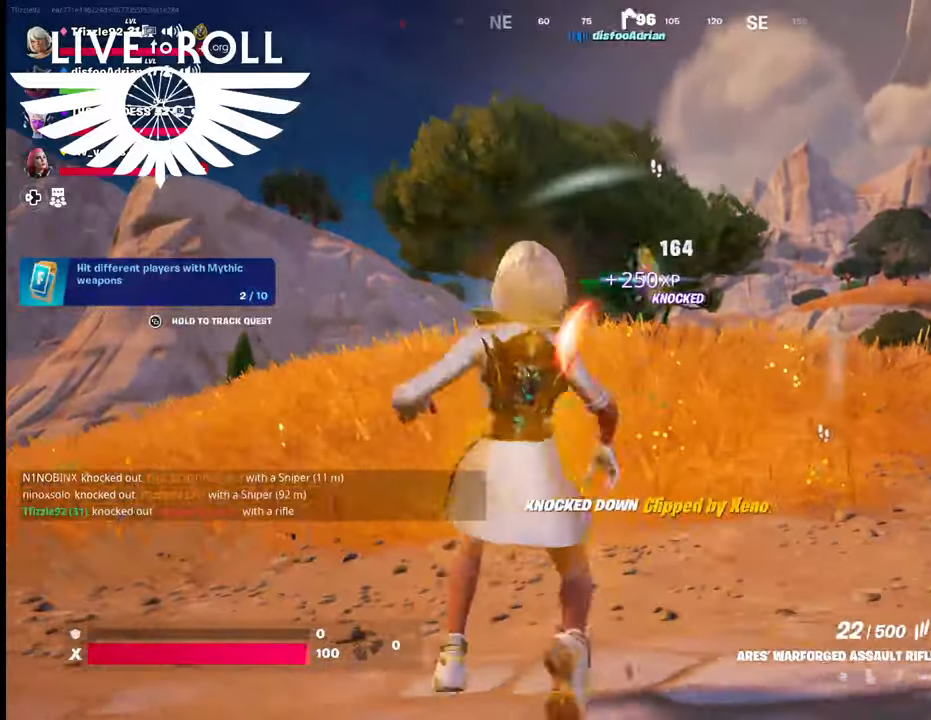
{"dt_ms": 500, "buttons": [], "left_stick": "down-right", "right_stick": "center", "events": [[334, "left_stick", "down-right"]]}
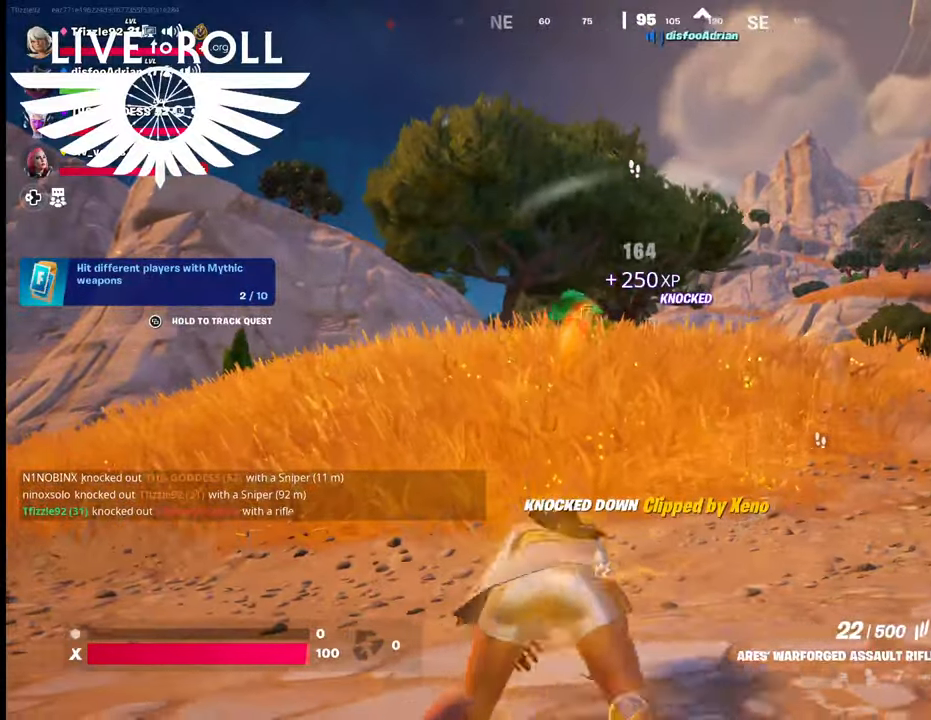
{"dt_ms": 500, "buttons": [], "left_stick": "down-right", "right_stick": "center", "events": []}
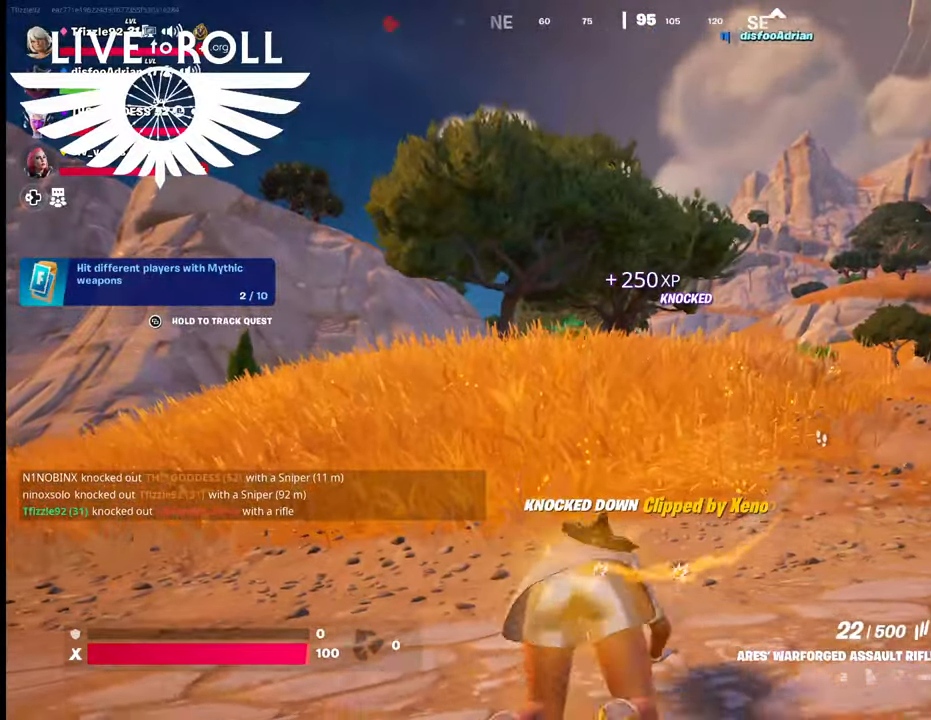
{"dt_ms": 500, "buttons": [], "left_stick": "down-right", "right_stick": "right", "events": [[434, "right_stick", "right"]]}
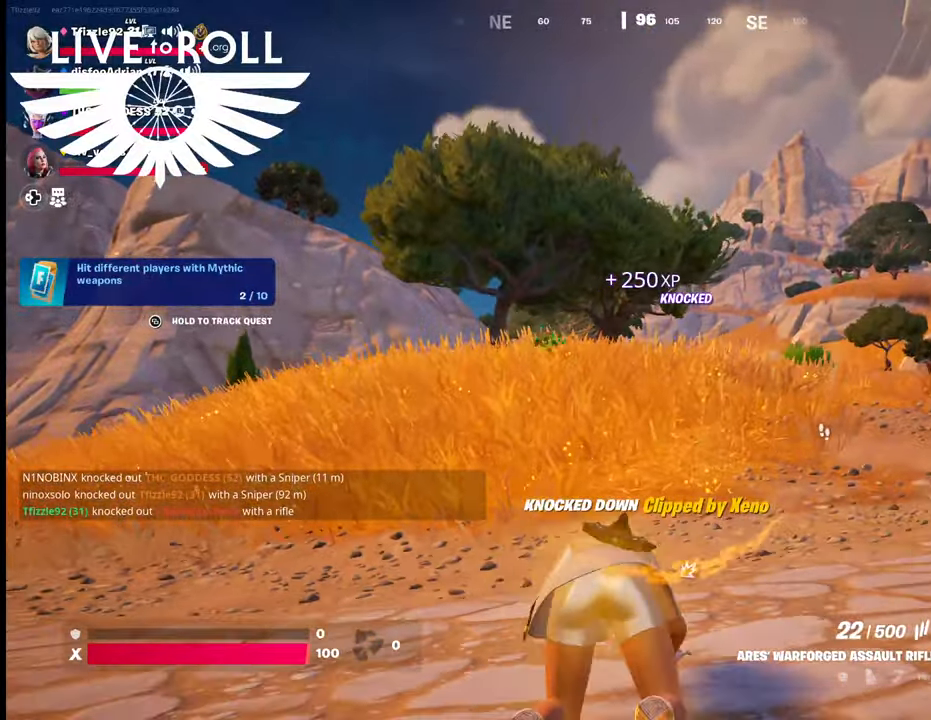
{"dt_ms": 500, "buttons": [], "left_stick": "down-right", "right_stick": "right", "events": []}
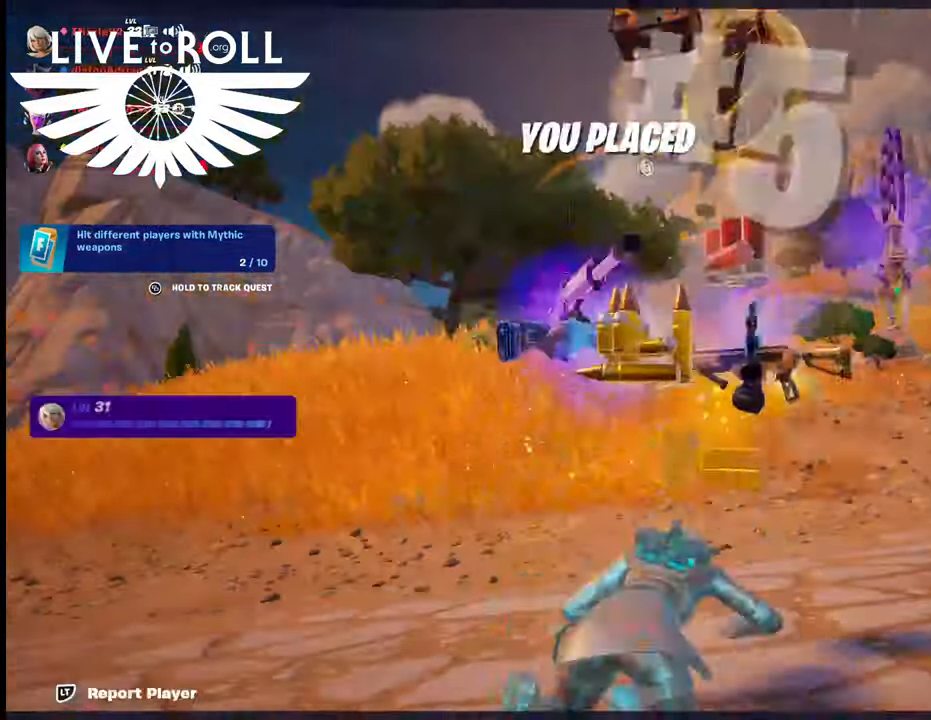
{"dt_ms": 500, "buttons": [], "left_stick": "down-left", "right_stick": "right", "events": [[500, "left_stick", "down-left"]]}
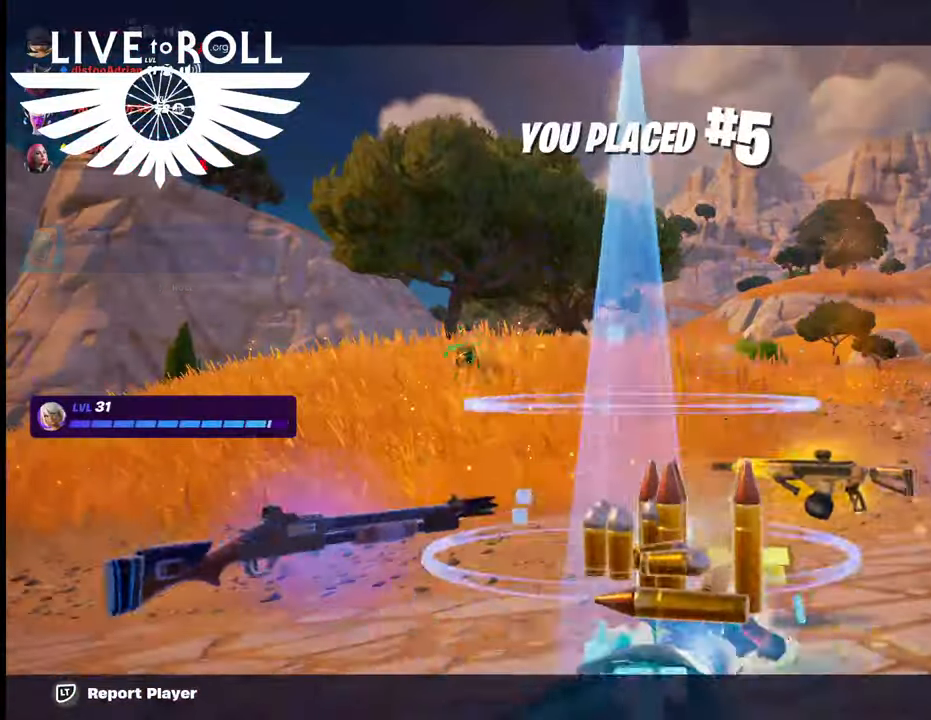
{"dt_ms": 500, "buttons": [], "left_stick": "center", "right_stick": "right", "events": [[100, "left_stick", "center"]]}
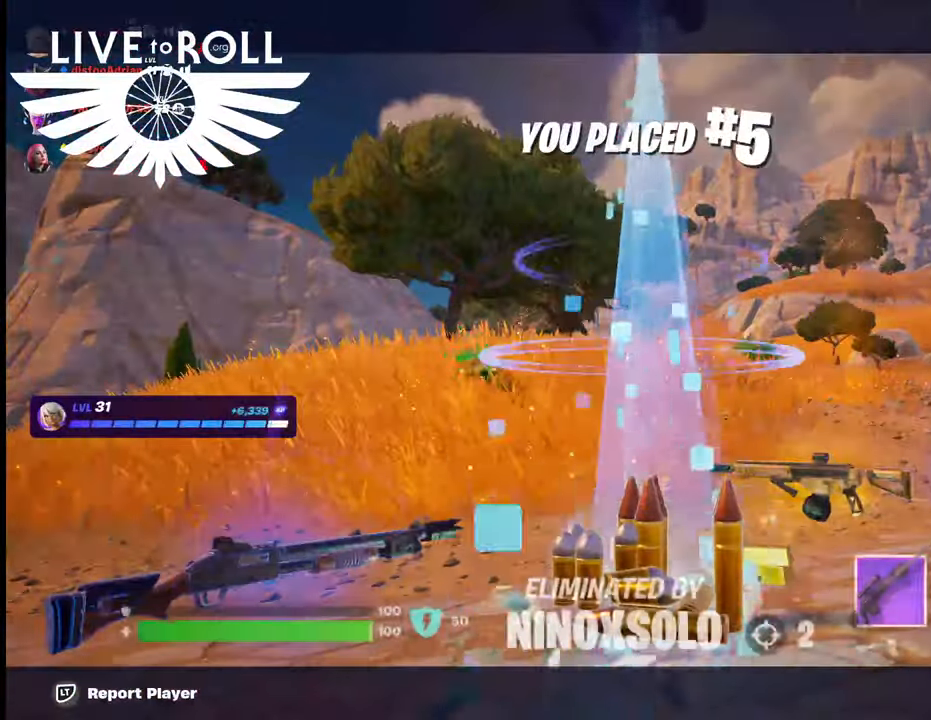
{"dt_ms": 500, "buttons": [], "left_stick": "center", "right_stick": "center", "events": [[434, "right_stick", "center"]]}